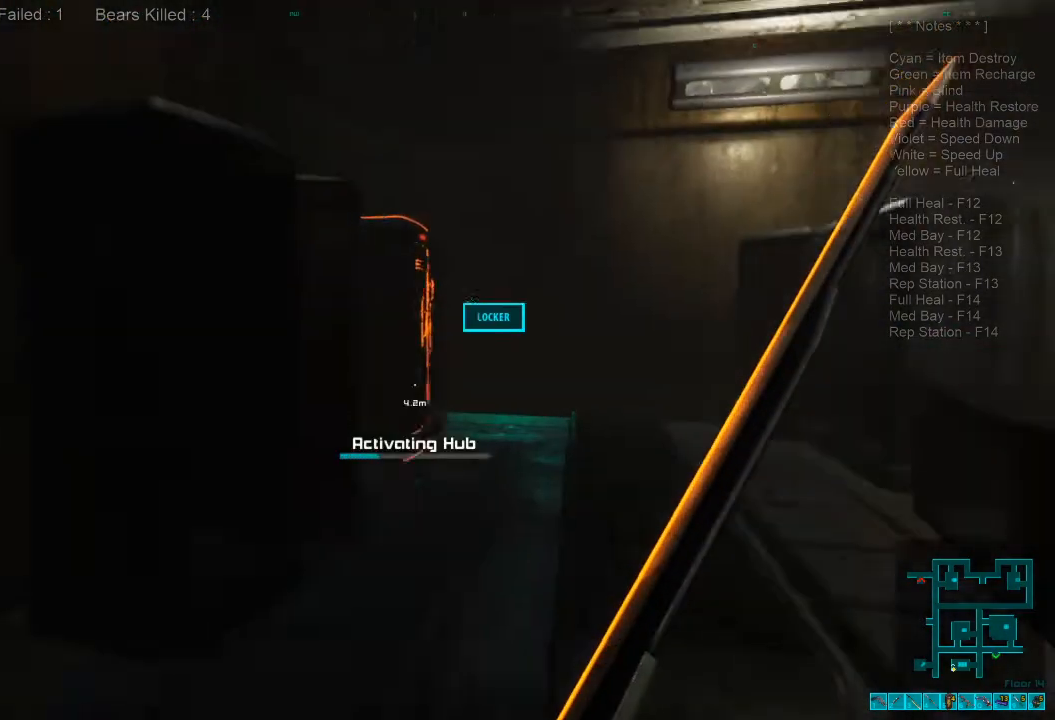
Gameplay with keyboard and mouse; each line is a JSON object with the keys and mouse buttons held at the frame after it. "events" lists presses ("down") and releases ("up") of "1", "2", "3", "4", "a", "alt", "c", "caps_lock", "ctrl", "d", "e", "f", "q", "r", "s", "shift", "space", "super", "tab", "tilde", "v", "w", "x", "z", "mouse_left", "mouse_wheel", "mouse_right", "mouse_mb4" and "mouse_mb5" between this image and that frame as [ms after this image, input, new state], when the widget could be followed in between. "mouse_left", "mouse_wheel", "mouse_right", "mouse_mb4", "mouse_mb5" = the "left", "wheel", "right", "mb4", "mb5" buttons of the "mouse" list. No other keys are recorded. "wheel" means that the mouse wheel is clicked or scrolled. Mouse movement is not recorded.
{"keys": ["d", "w"], "mouse": [], "events": [[234, "d", "up"], [334, "d", "down"]]}
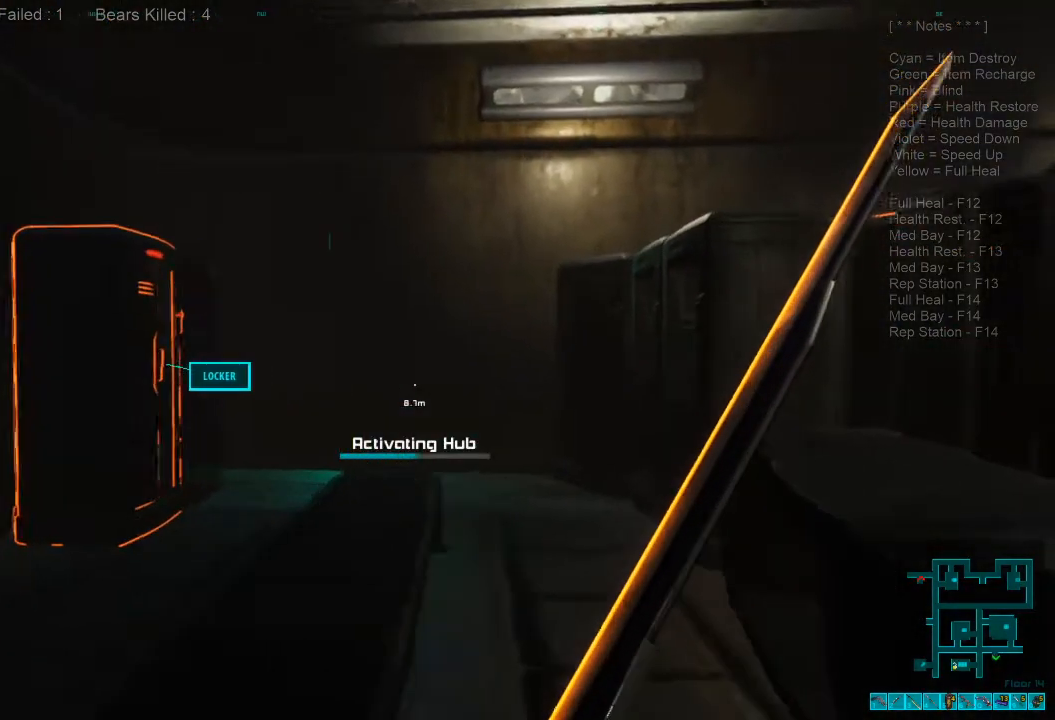
{"keys": ["w"], "mouse": [], "events": [[67, "d", "up"]]}
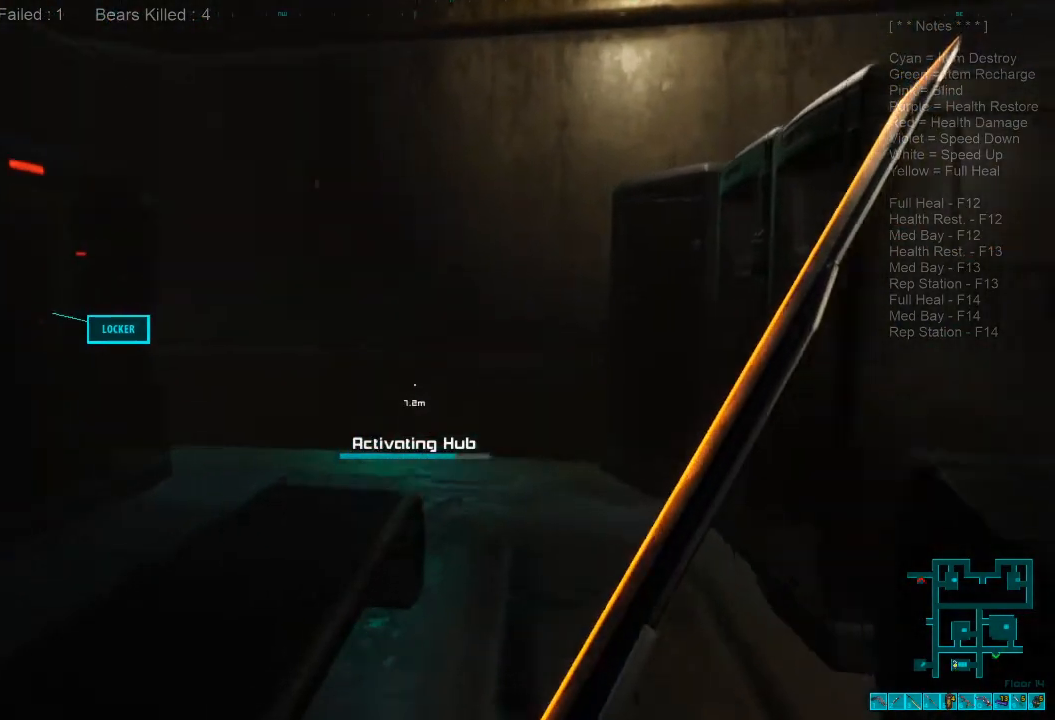
{"keys": ["d", "w"], "mouse": [], "events": [[67, "d", "down"]]}
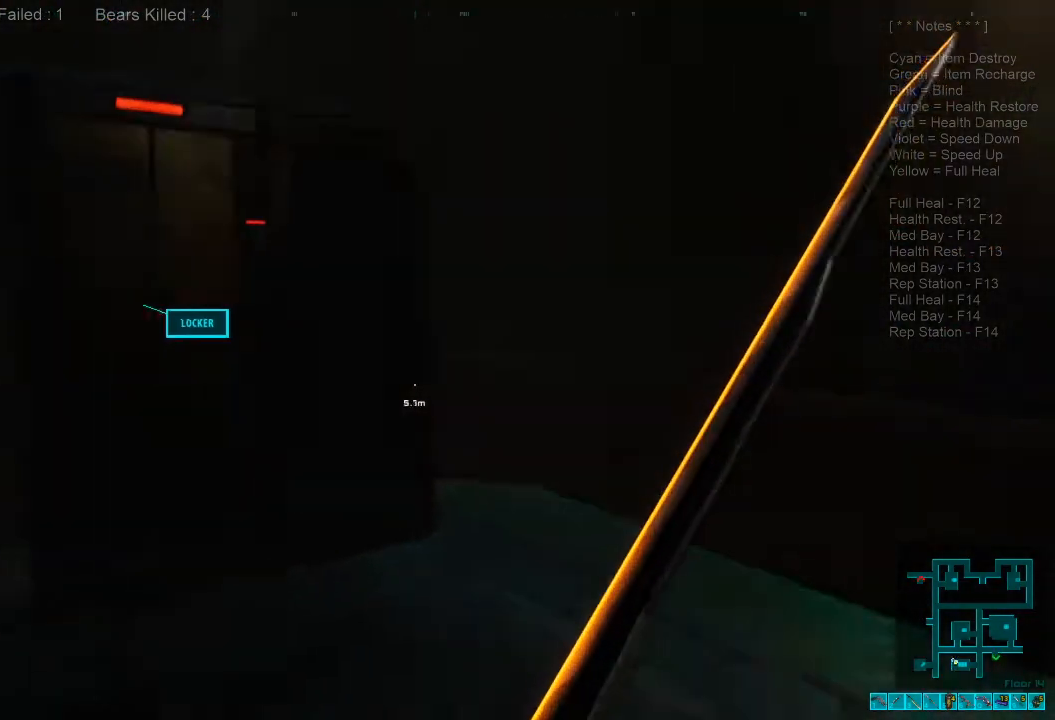
{"keys": ["space"], "mouse": [], "events": [[234, "d", "up"], [400, "w", "up"], [434, "space", "down"]]}
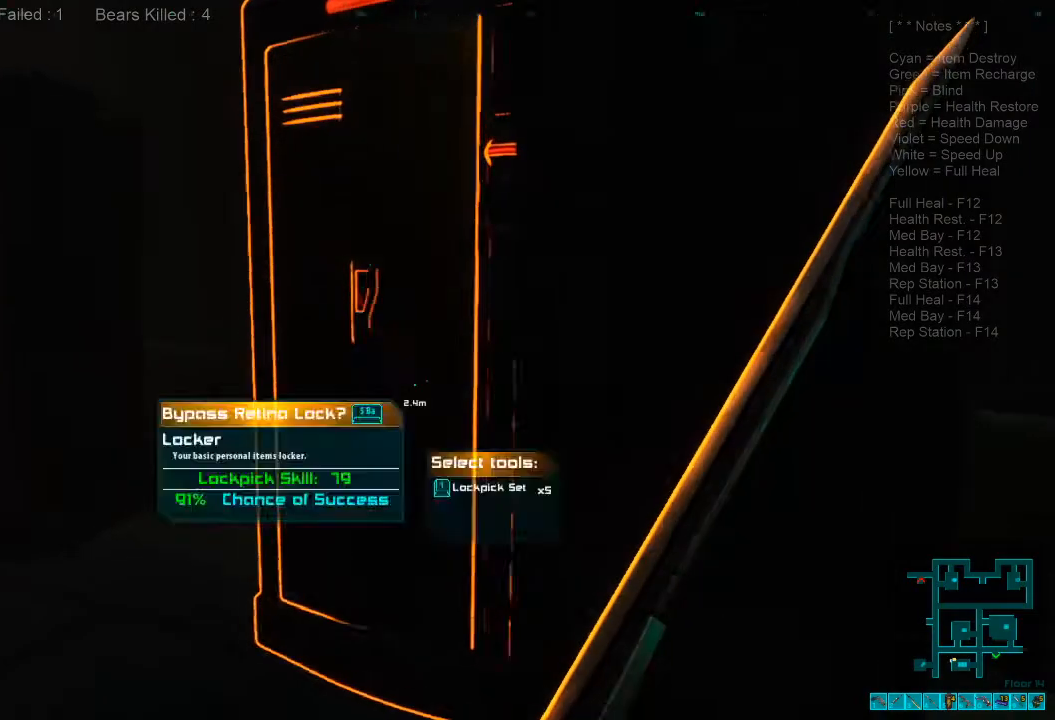
{"keys": [], "mouse": [], "events": [[67, "space", "up"], [200, "space", "down"], [300, "space", "up"]]}
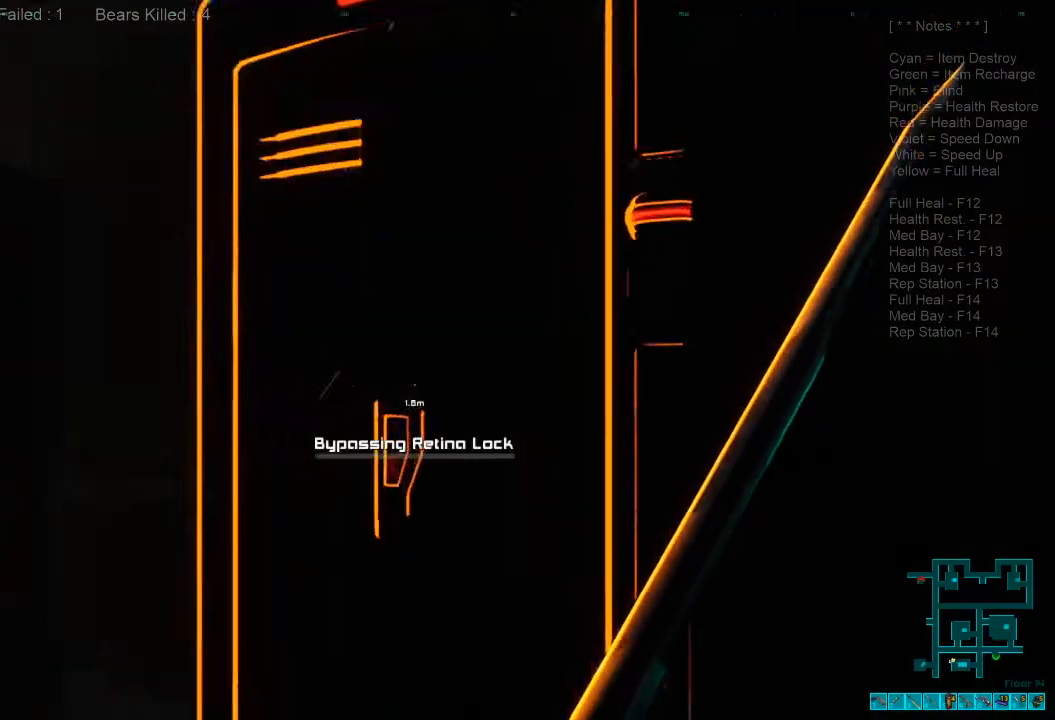
{"keys": [], "mouse": [], "events": []}
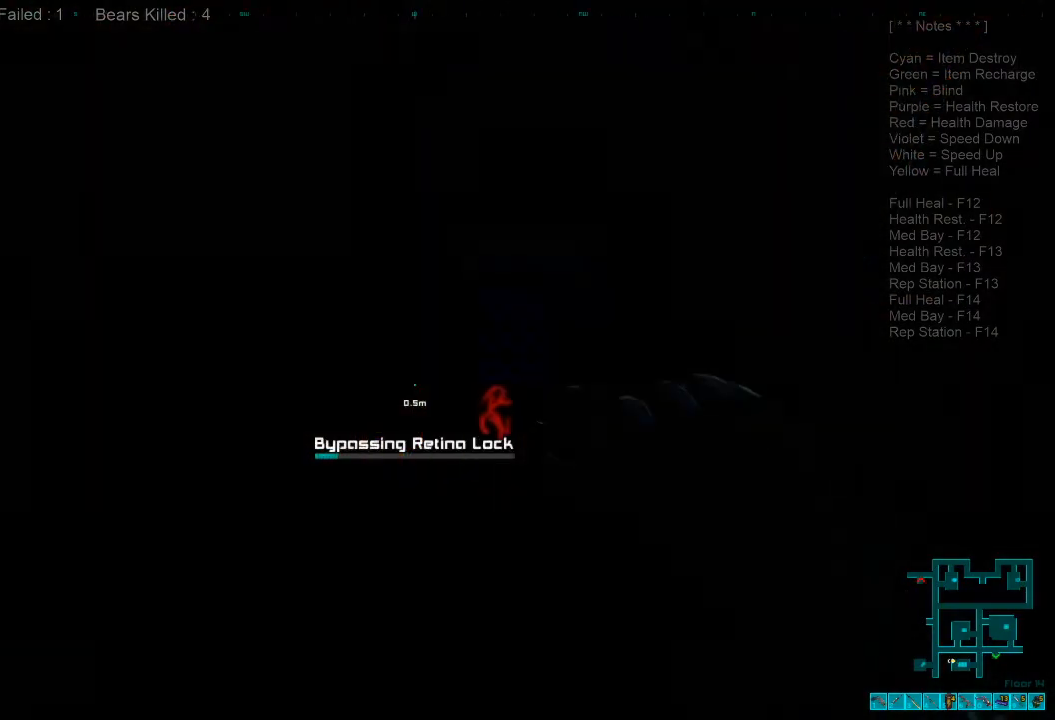
{"keys": [], "mouse": [], "events": [[400, "f", "down"], [500, "f", "up"]]}
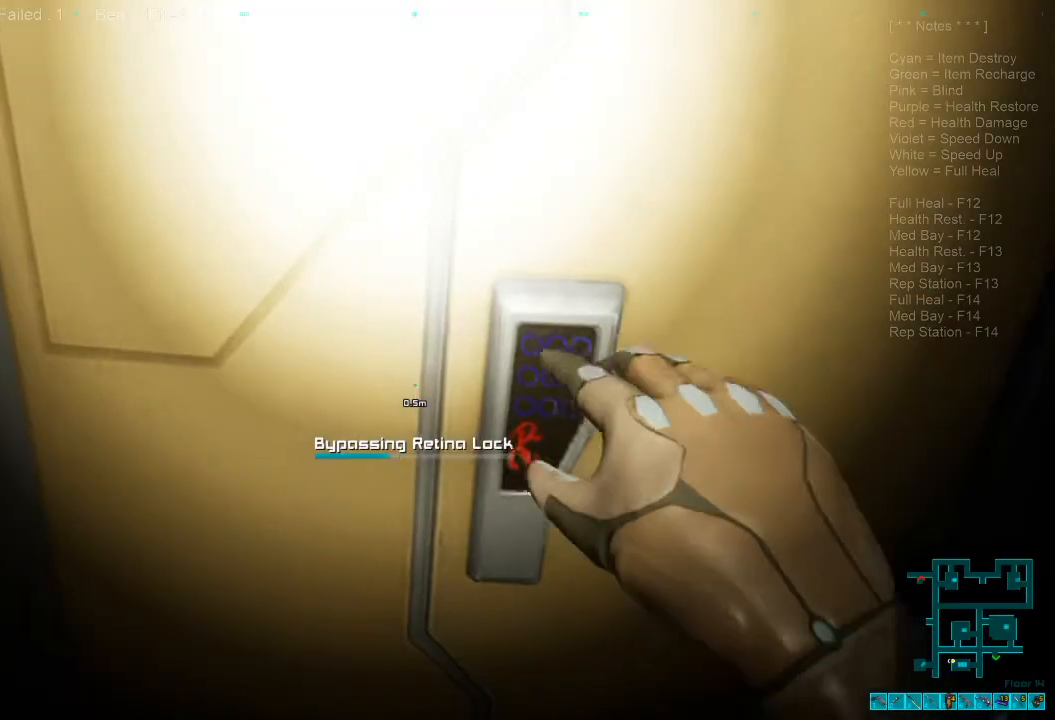
{"keys": [], "mouse": [], "events": []}
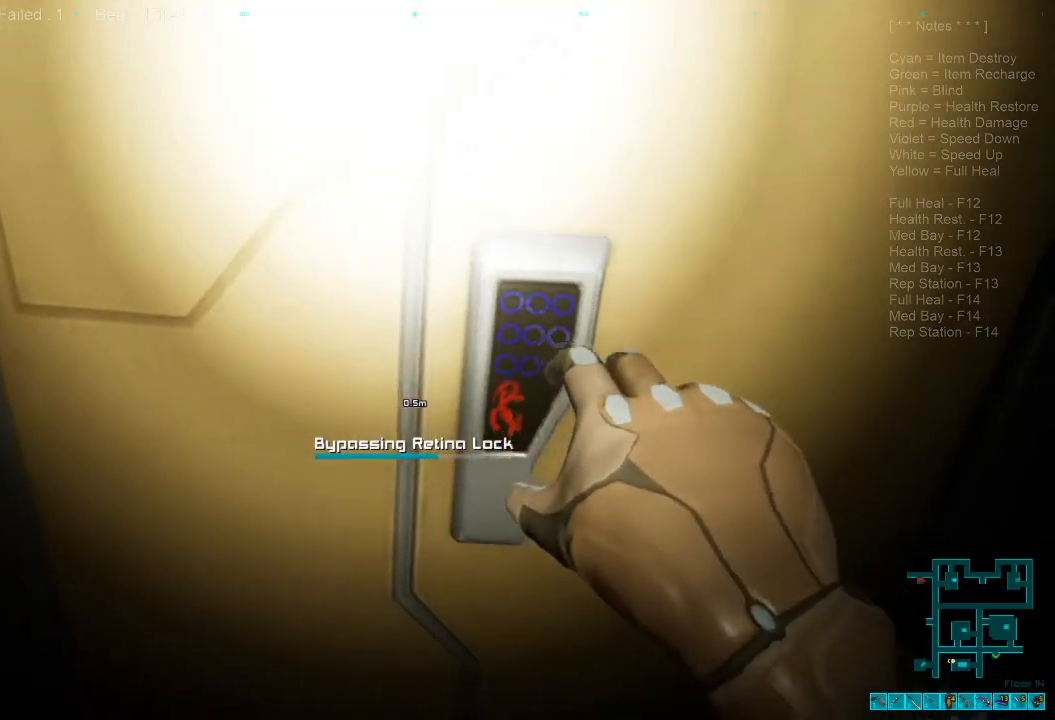
{"keys": [], "mouse": [], "events": []}
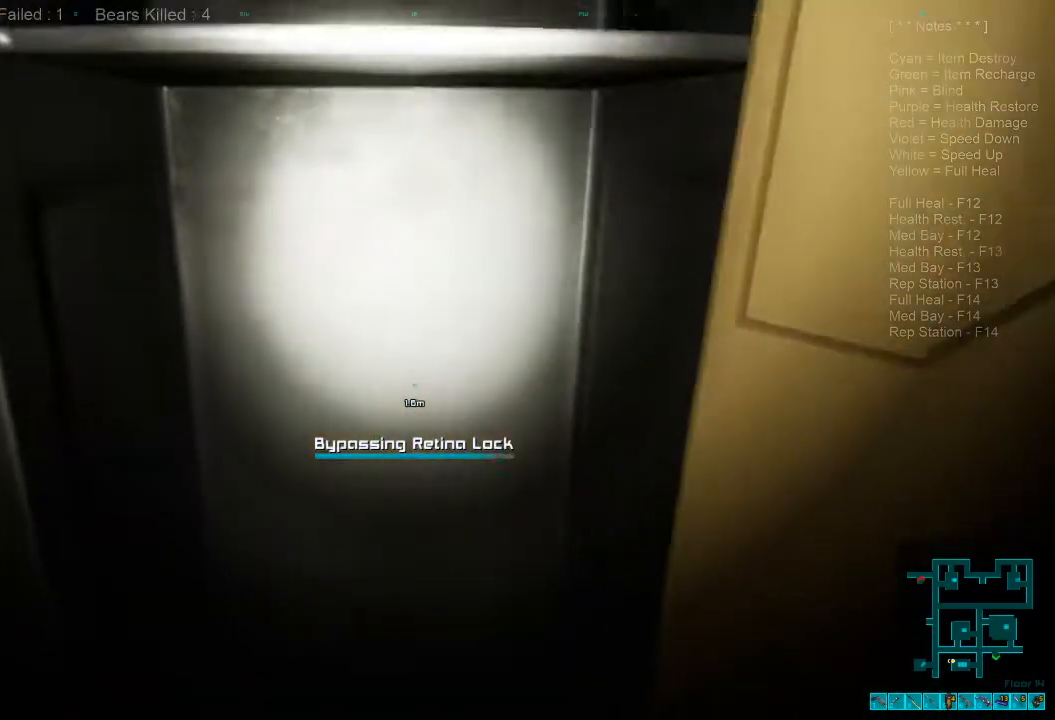
{"keys": ["d", "s"], "mouse": [], "events": [[334, "s", "down"], [367, "d", "down"]]}
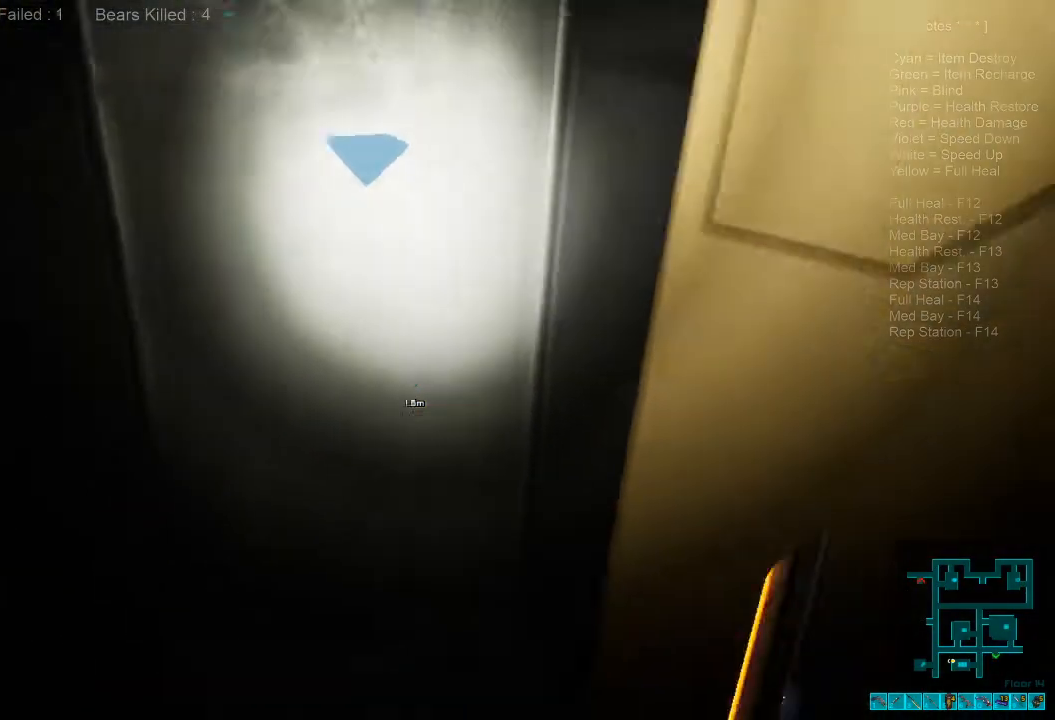
{"keys": ["s", "space"], "mouse": [], "events": [[134, "d", "up"], [367, "space", "down"]]}
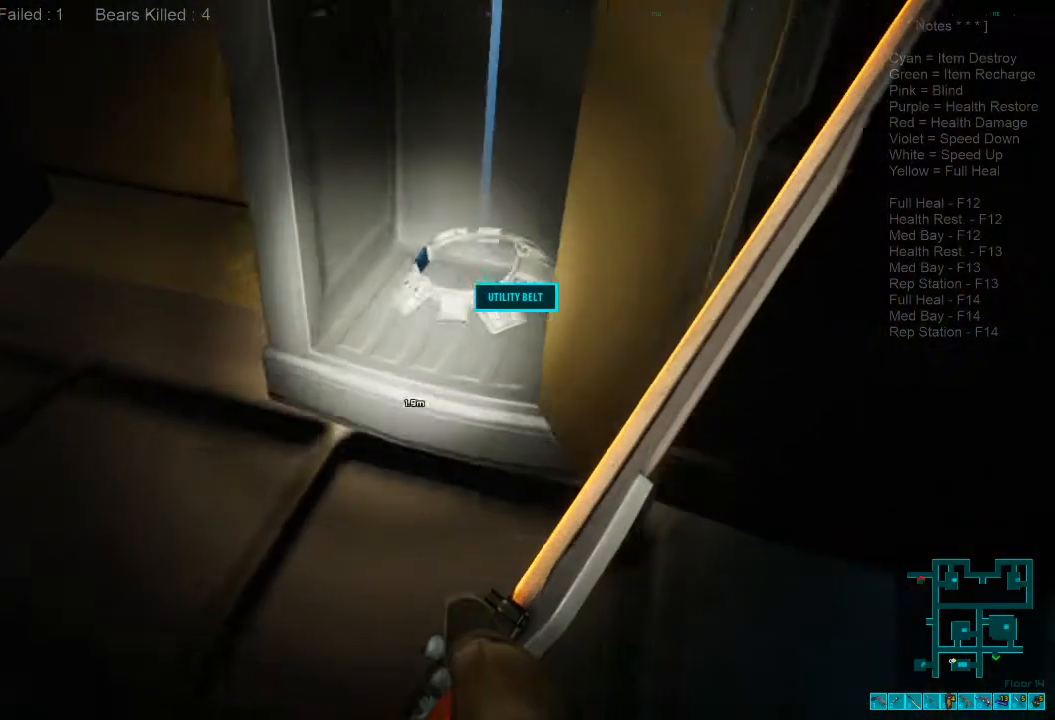
{"keys": ["a"], "mouse": [], "events": [[34, "space", "up"], [300, "a", "down"], [400, "s", "up"]]}
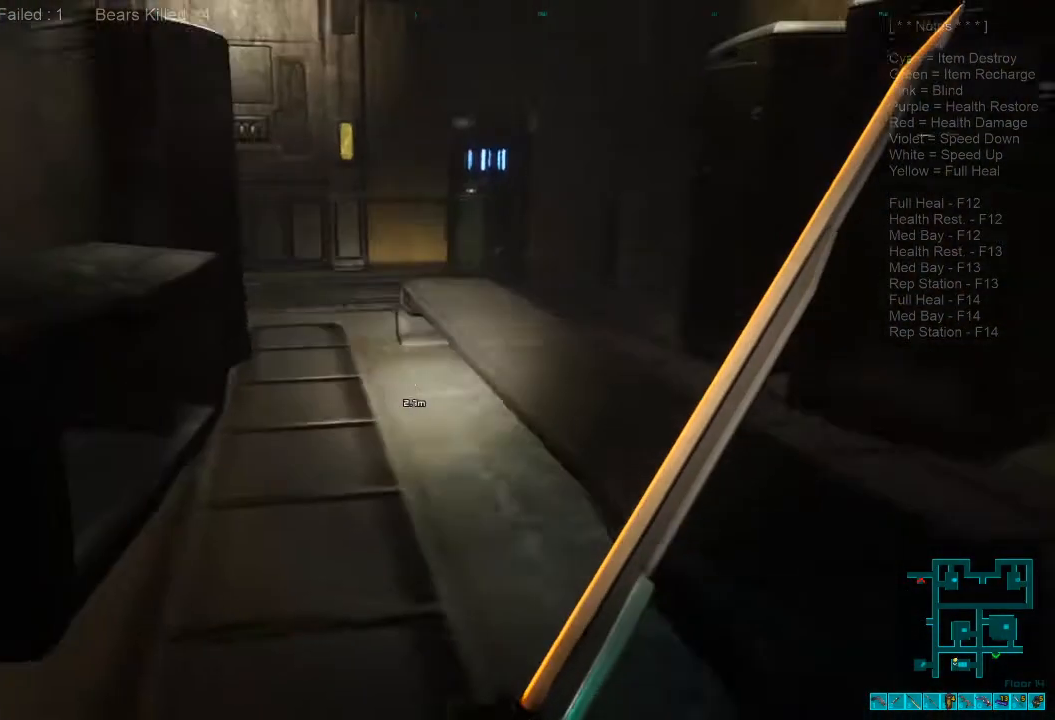
{"keys": ["shift", "w"], "mouse": [], "events": [[34, "shift", "down"], [100, "w", "down"], [167, "a", "up"]]}
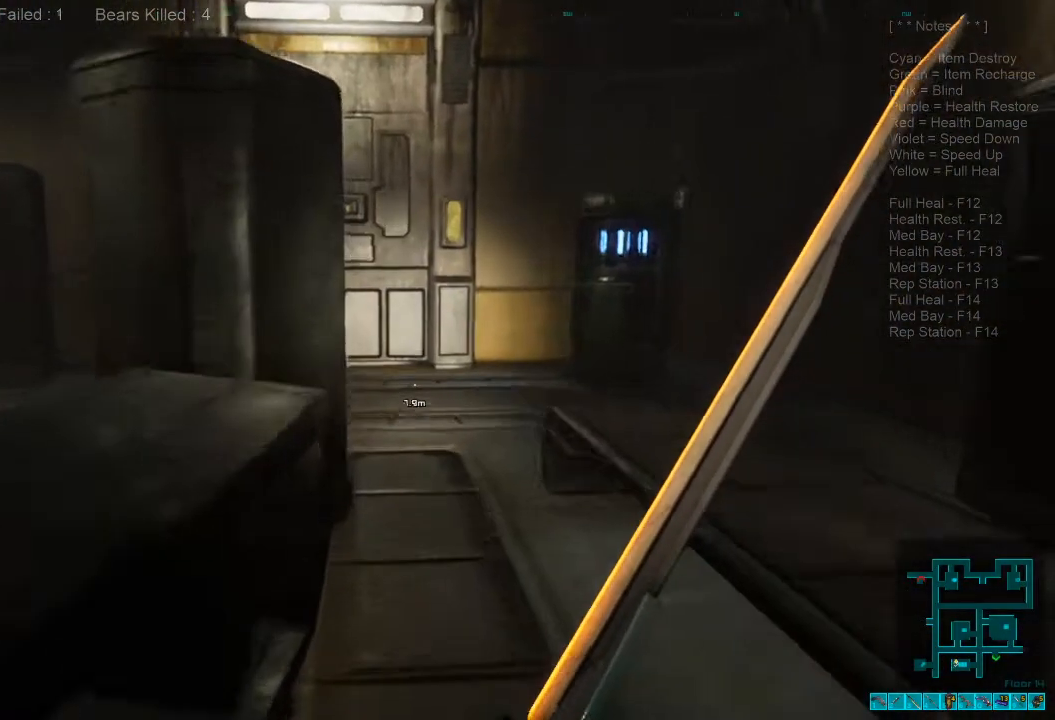
{"keys": ["shift", "w"], "mouse": [], "events": []}
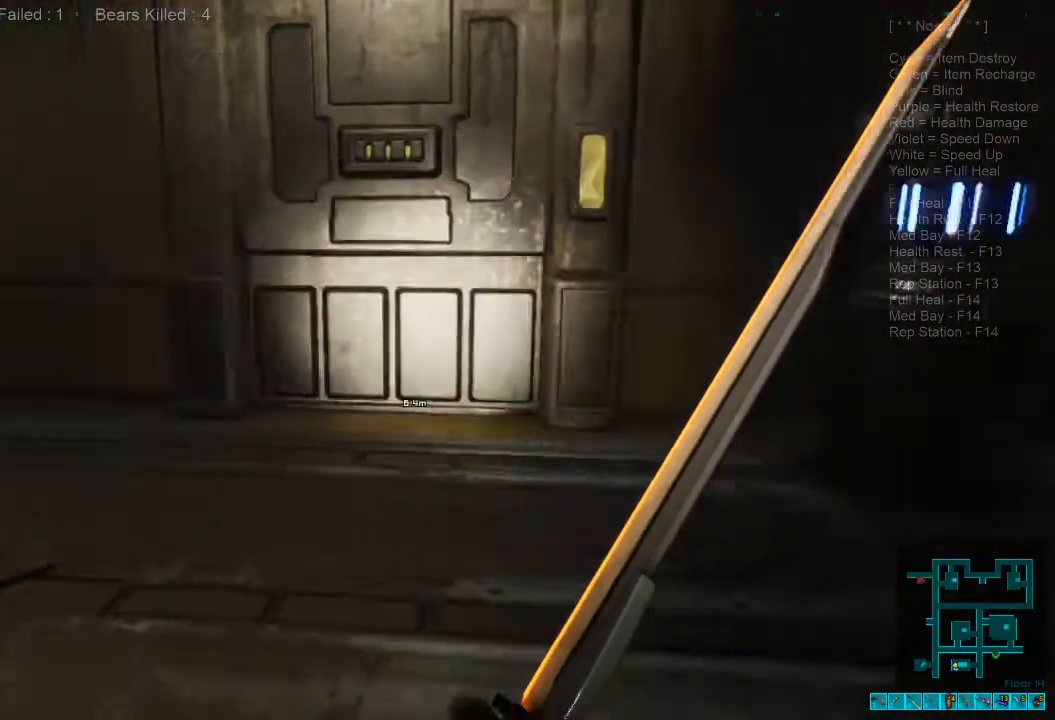
{"keys": ["d", "shift", "w"], "mouse": [], "events": [[434, "d", "down"]]}
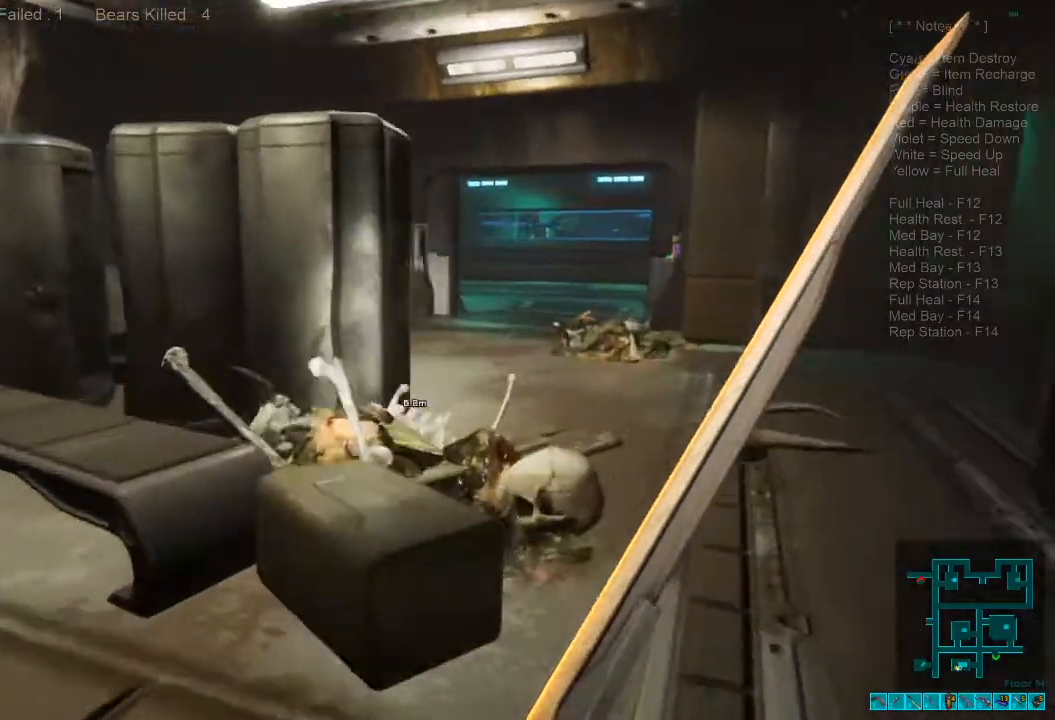
{"keys": ["d", "shift", "w"], "mouse": [], "events": []}
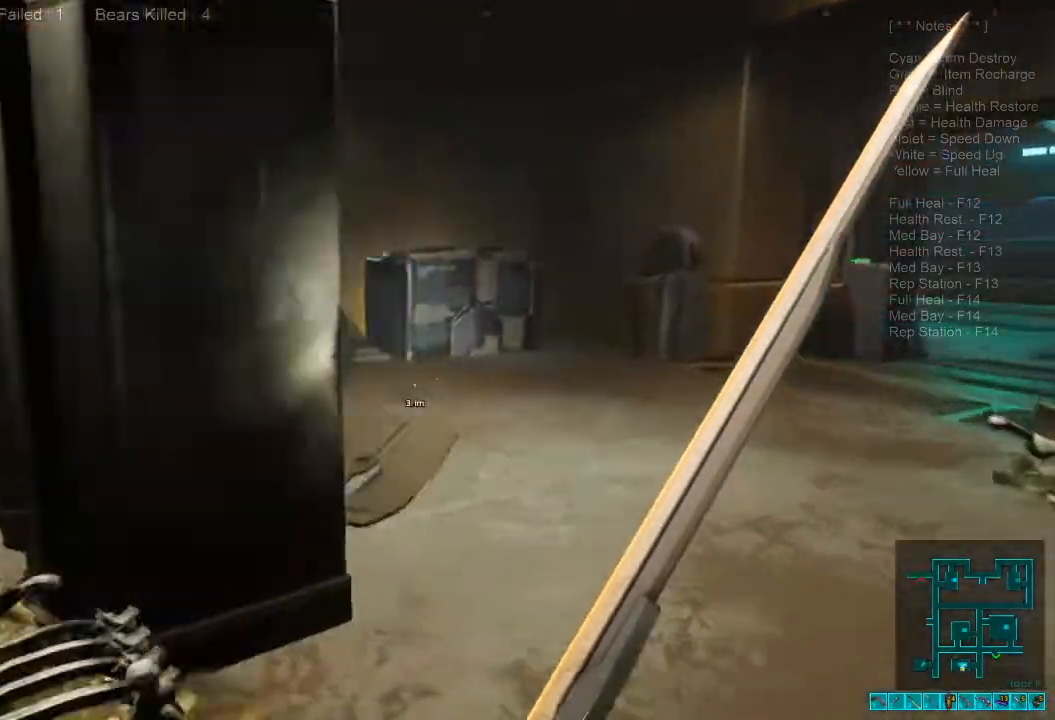
{"keys": ["w"], "mouse": []}
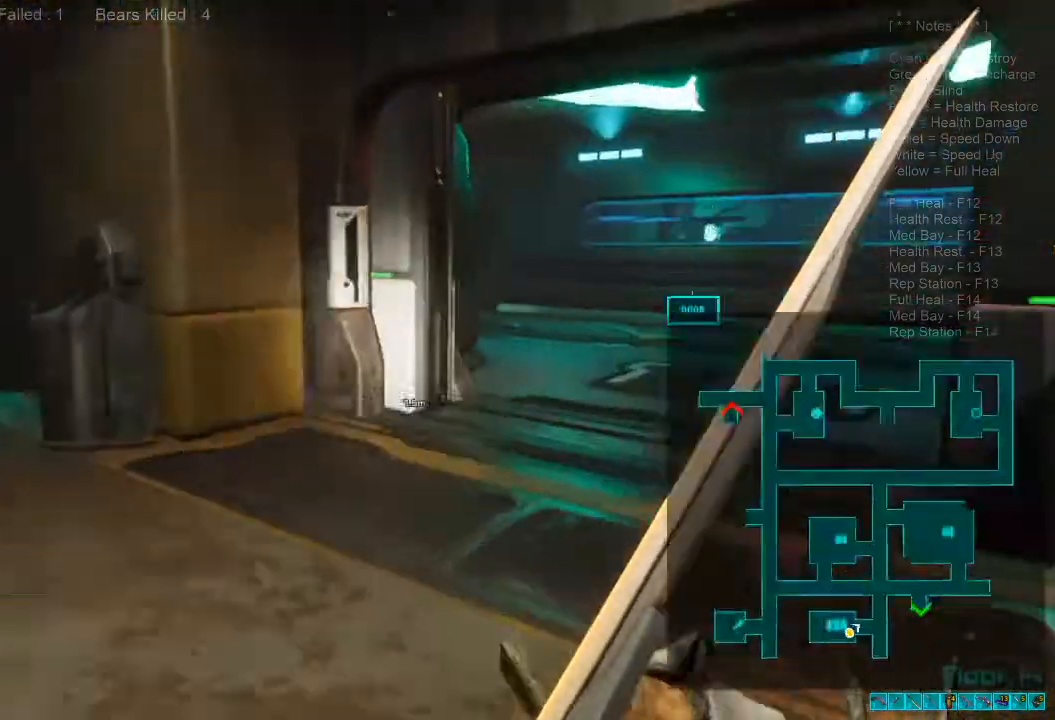
{"keys": ["shift", "w"], "mouse": [], "events": [[234, "shift", "down"]]}
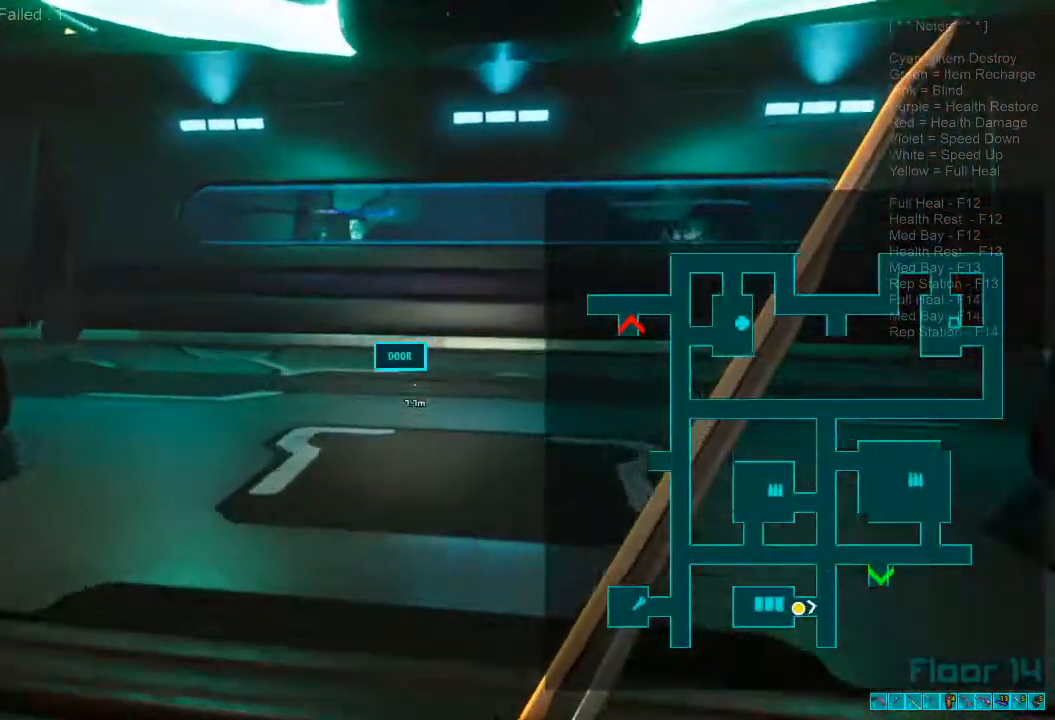
{"keys": ["shift", "w"], "mouse": [], "events": []}
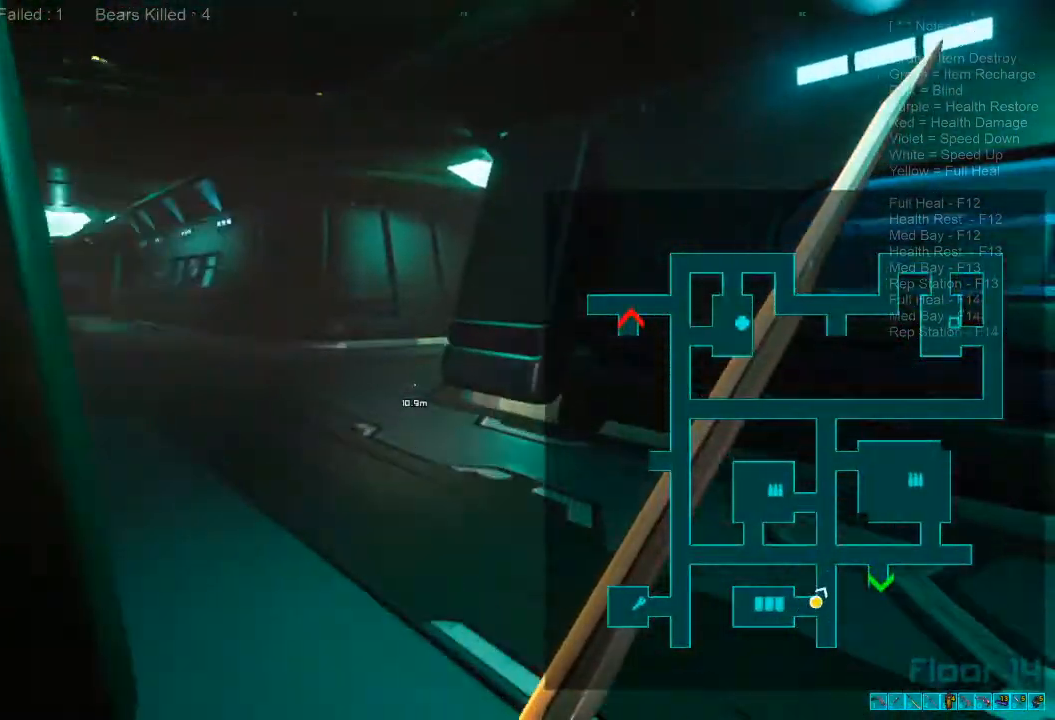
{"keys": ["shift", "w"], "mouse": [], "events": []}
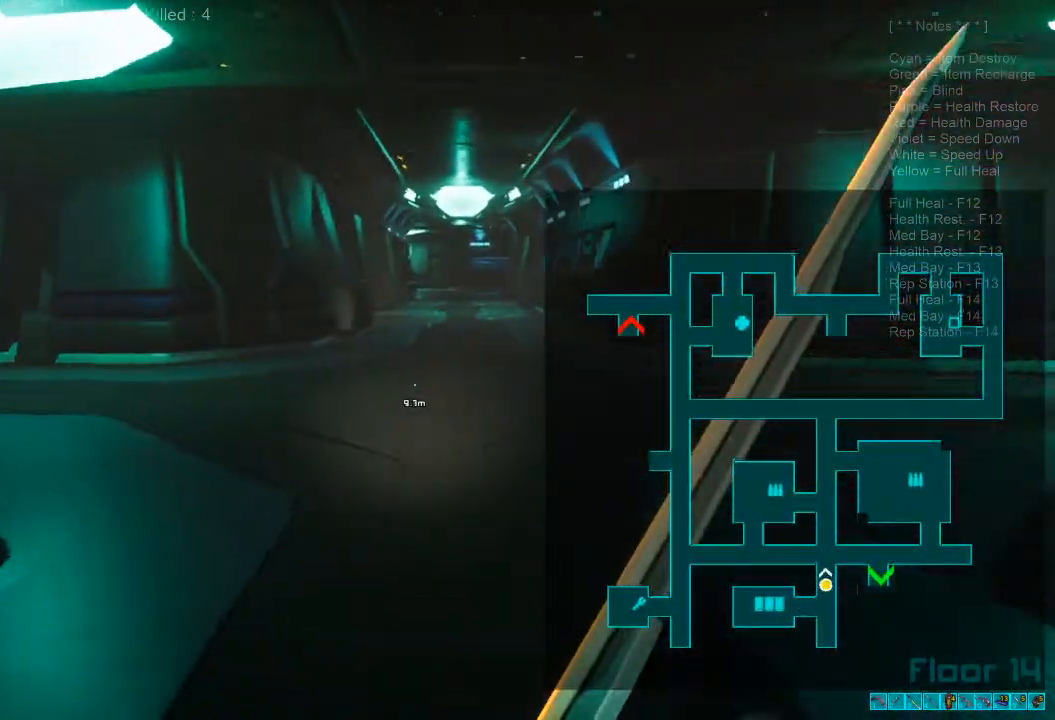
{"keys": ["w"], "mouse": [], "events": [[334, "shift", "up"]]}
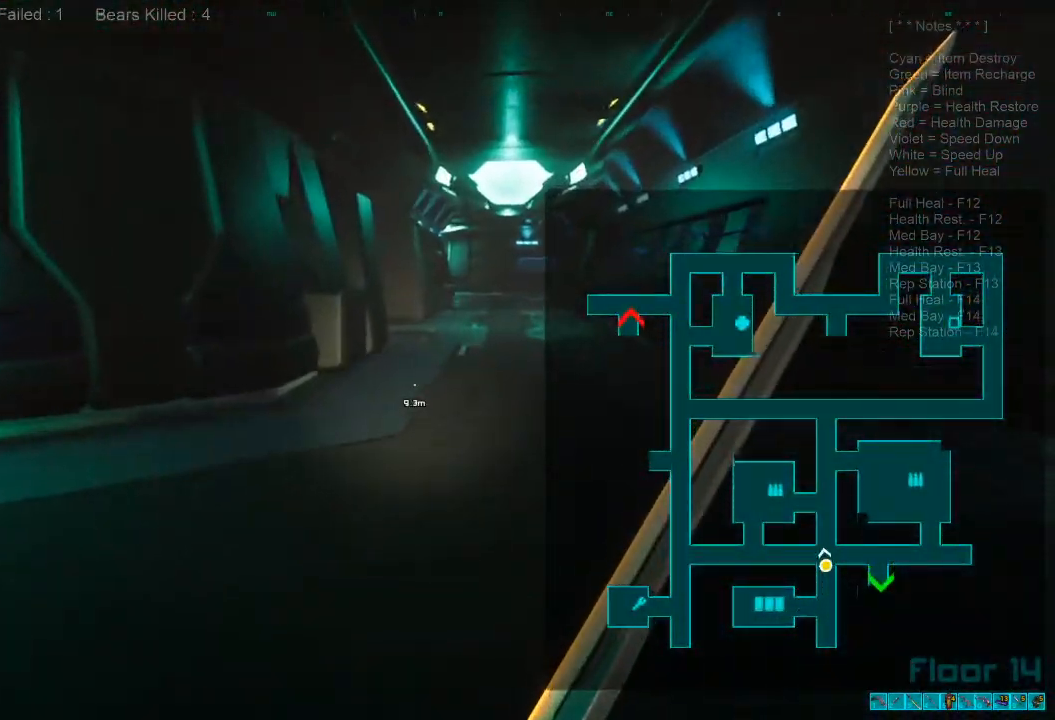
{"keys": ["shift", "w"], "mouse": [], "events": [[200, "shift", "down"]]}
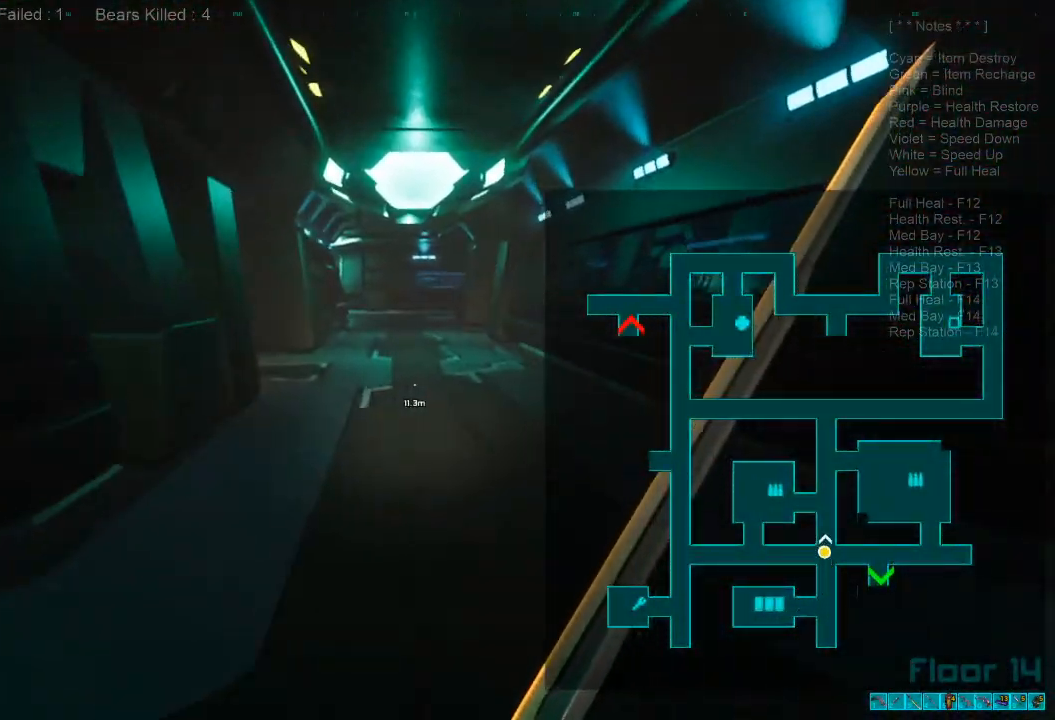
{"keys": ["w"], "mouse": [], "events": [[267, "mouse_wheel", "down"], [334, "shift", "up"], [434, "mouse_wheel", "up"]]}
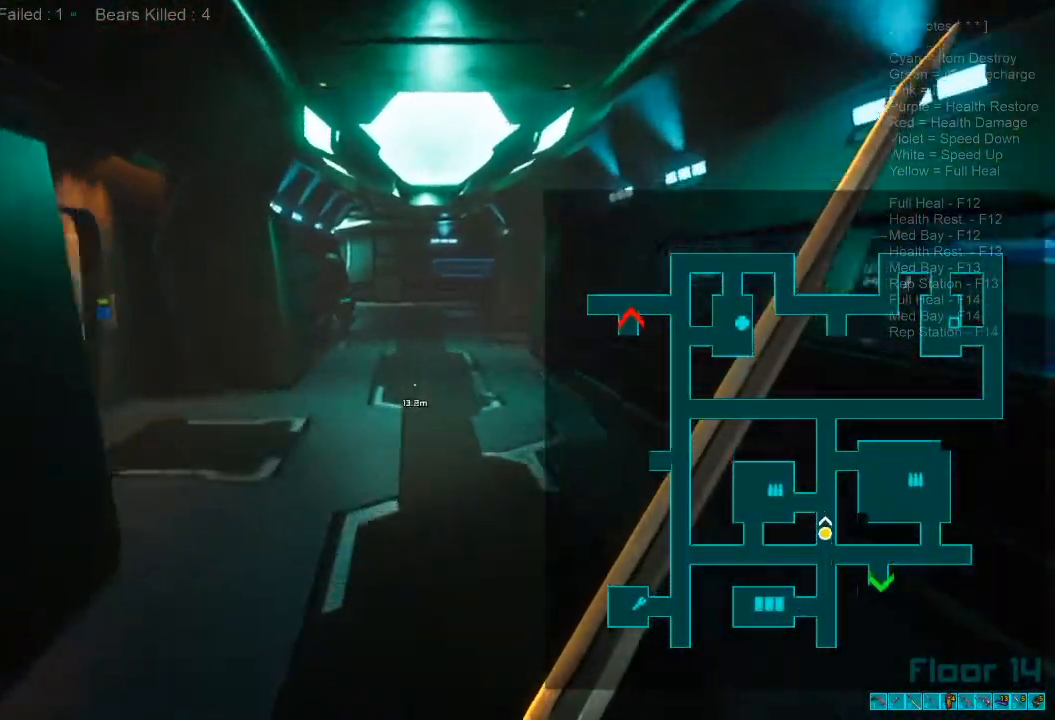
{"keys": ["shift", "w"], "mouse": [], "events": [[434, "shift", "down"]]}
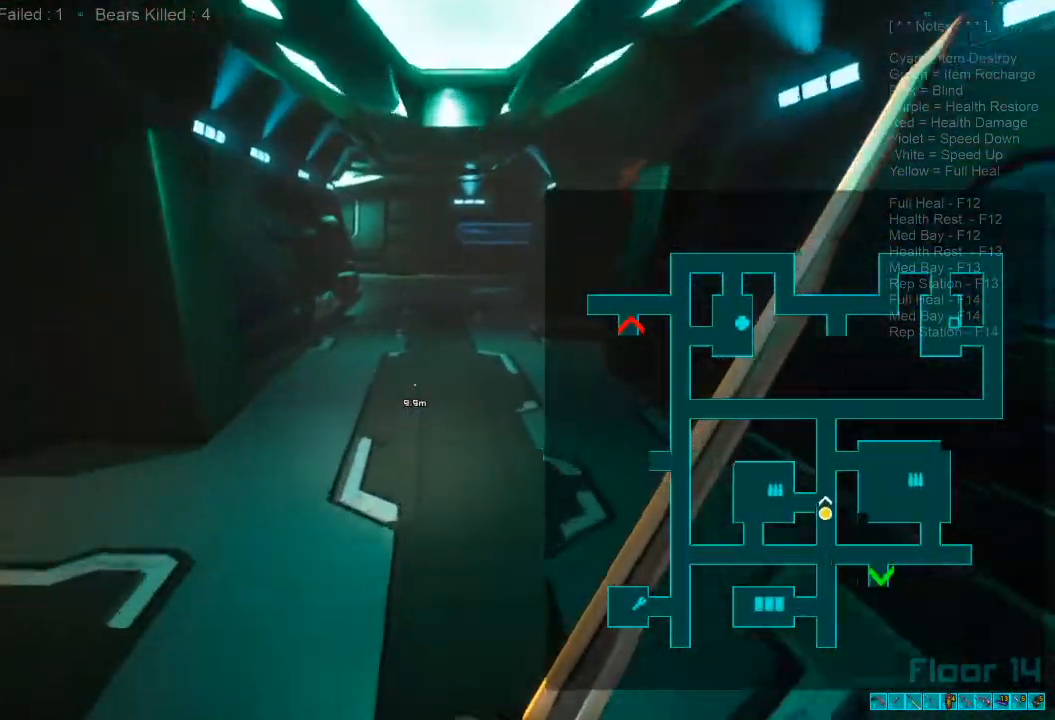
{"keys": ["w"], "mouse": [], "events": [[200, "mouse_wheel", "down"], [334, "mouse_wheel", "up"], [334, "shift", "up"]]}